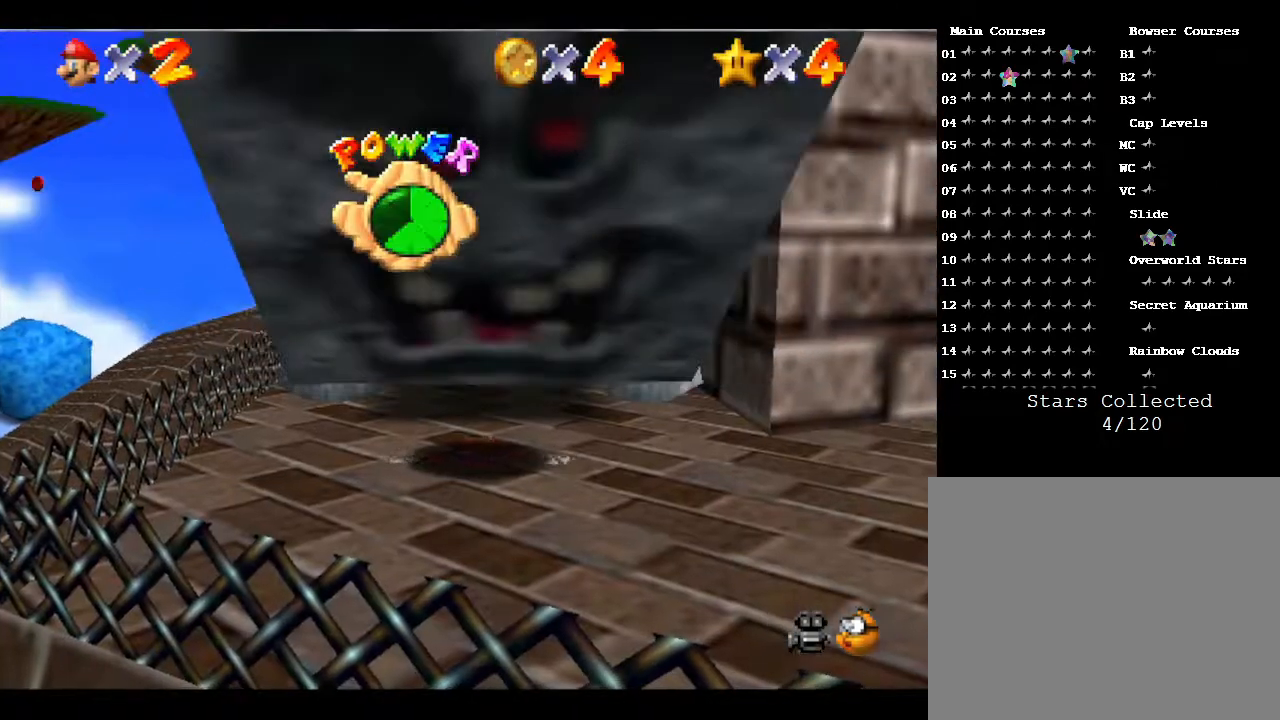
Gameplay with a controller (Nintendo layout); each line is a JSON object with the inputs held at the frame after it. "events" lists button and stick changes between this image and that frame as [ms after this image, input, new state], when the widget could be followed in between. Not read: L3 R3.
{"buttons": ["A"], "left_stick": "center", "events": [[317, "left_stick", "down"], [350, "A", "down"], [500, "left_stick", "center"]]}
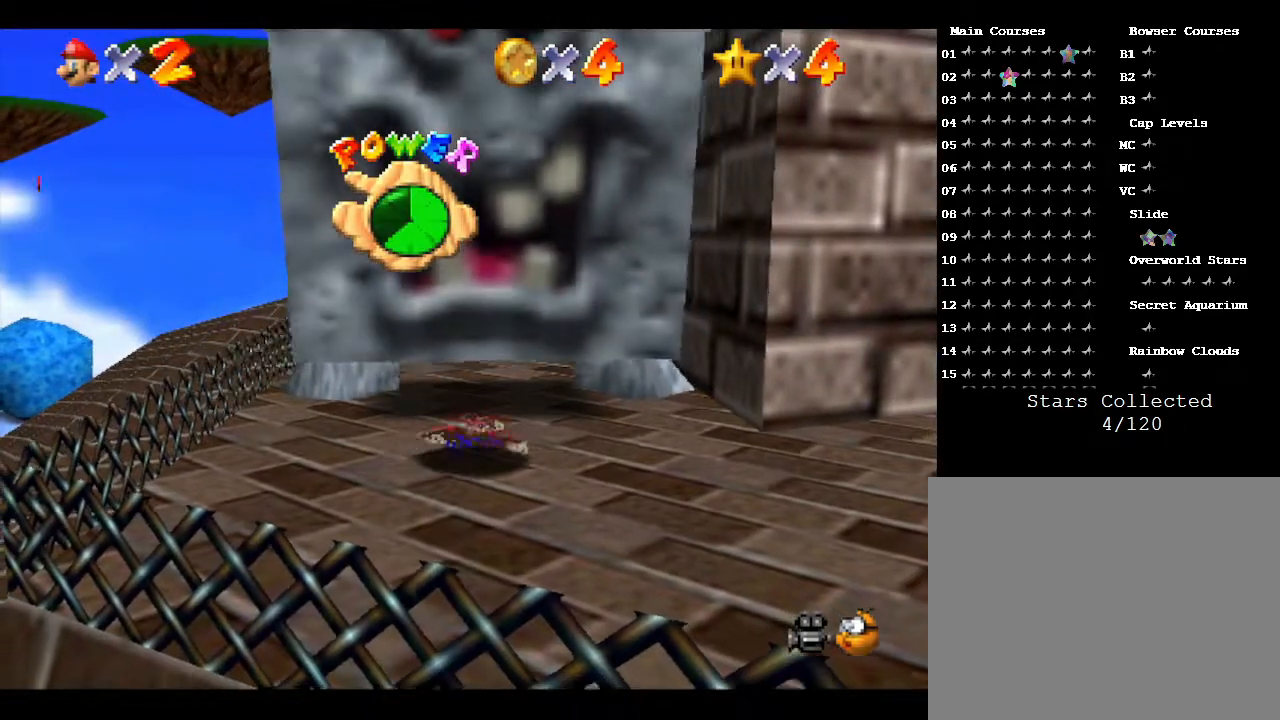
{"buttons": ["A"], "left_stick": "center", "events": [[50, "A", "up"], [400, "A", "down"]]}
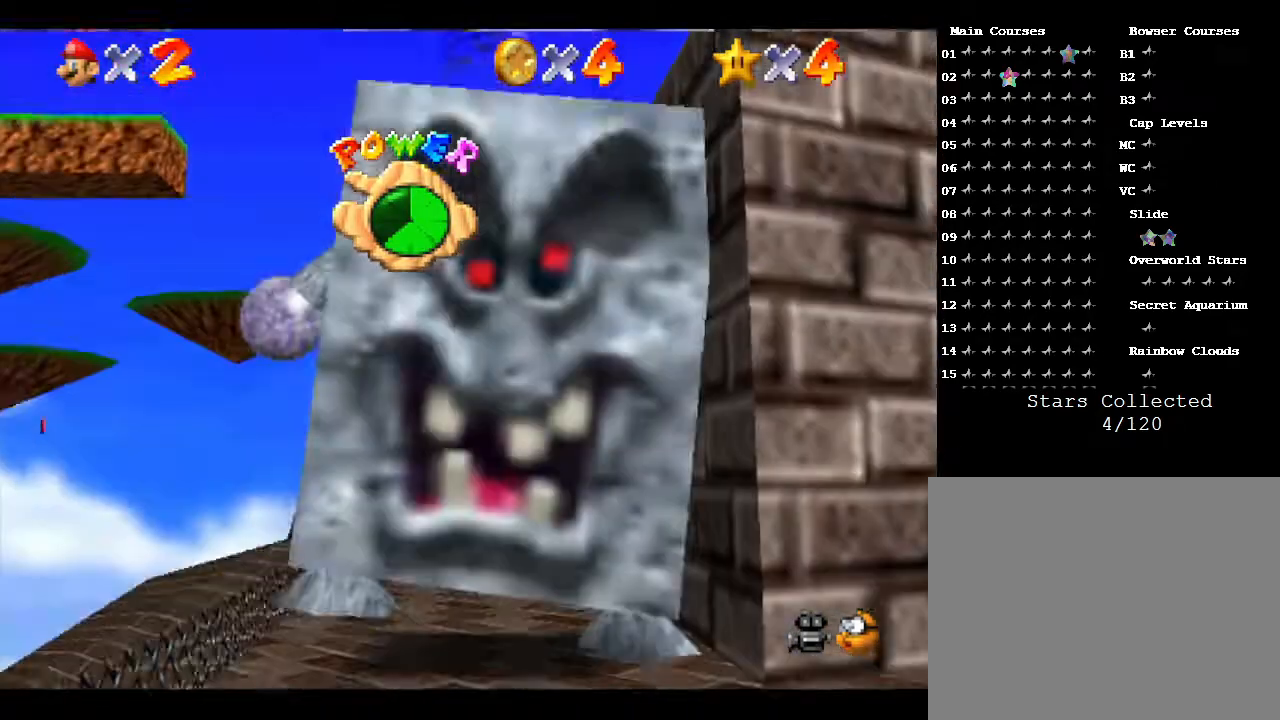
{"buttons": [], "left_stick": "center", "events": [[33, "A", "up"]]}
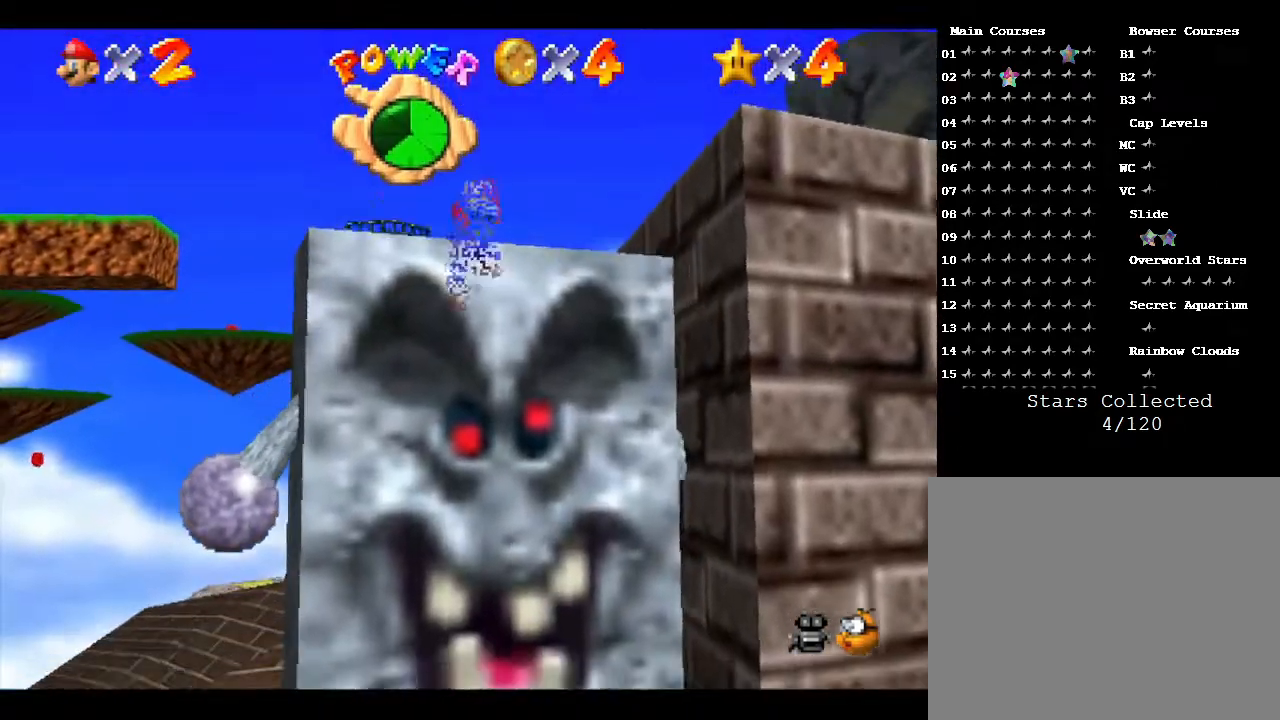
{"buttons": [], "left_stick": "center", "events": []}
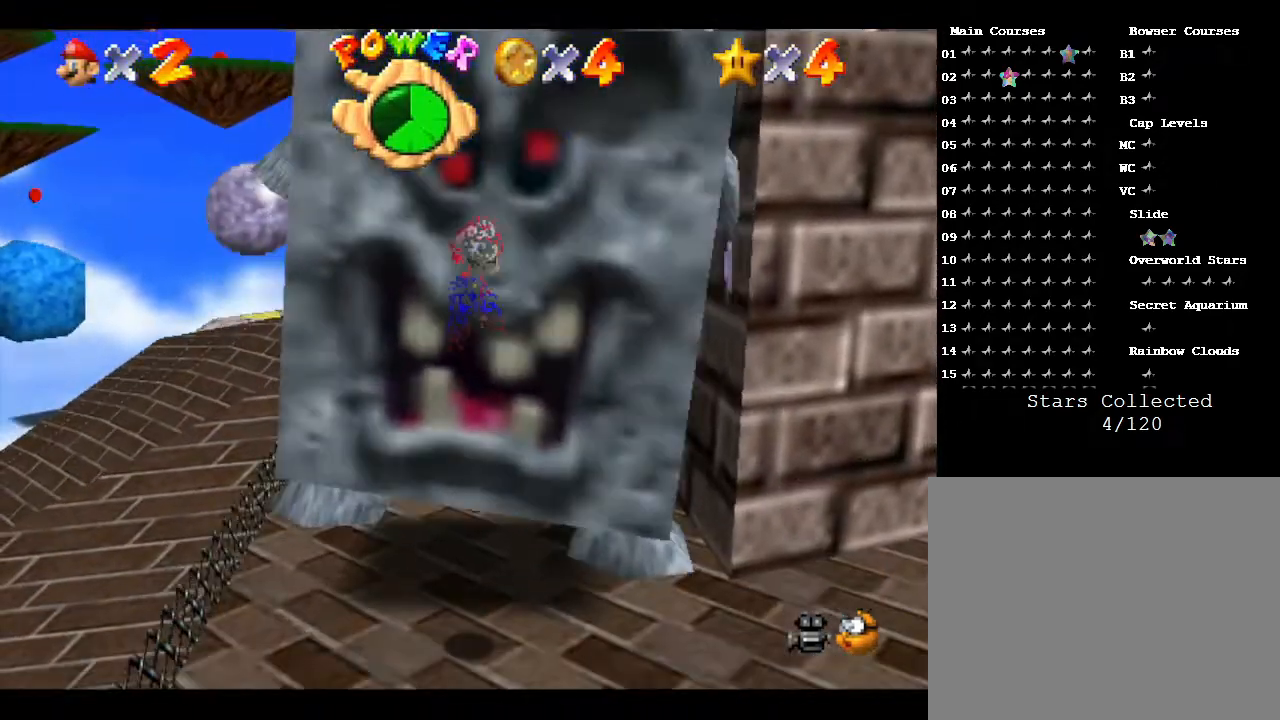
{"buttons": [], "left_stick": "center", "events": [[183, "left_stick", "down"], [367, "left_stick", "center"]]}
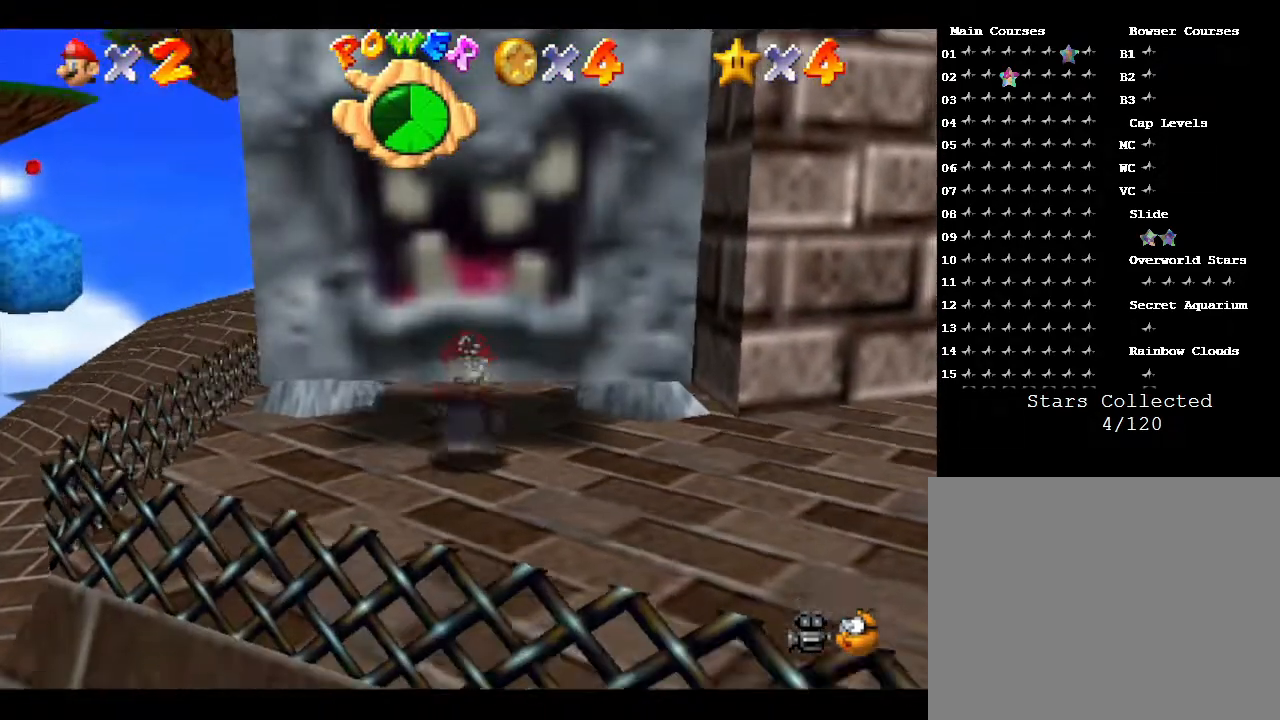
{"buttons": ["A"], "left_stick": "center", "events": [[200, "A", "down"]]}
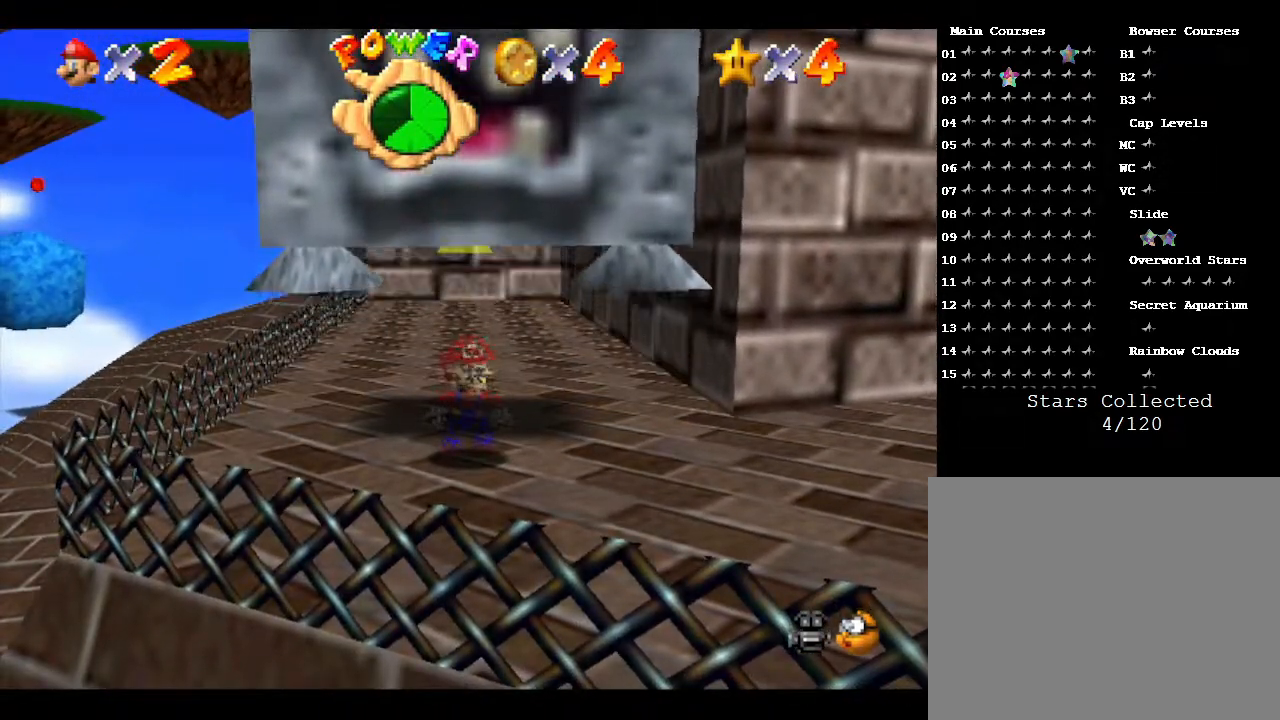
{"buttons": ["A"], "left_stick": "center", "events": [[83, "A", "up"], [167, "A", "down"], [167, "Z", "down"], [267, "Z", "up"]]}
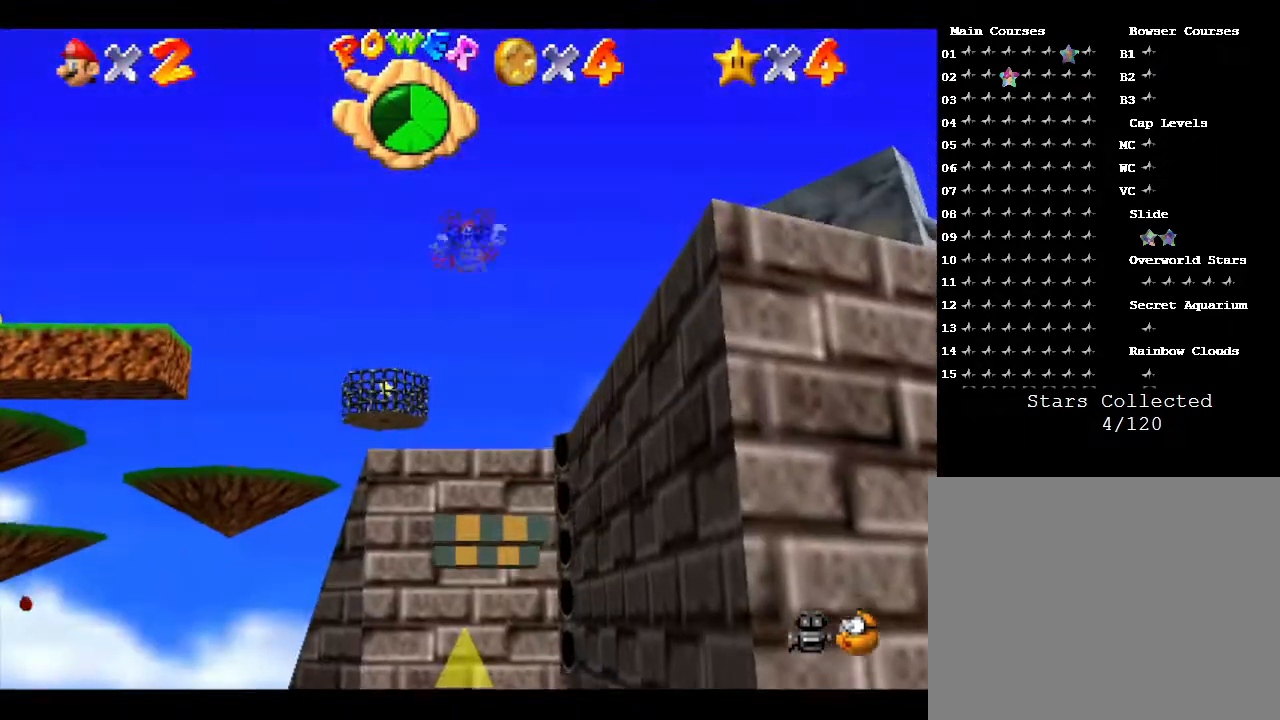
{"buttons": ["Z"], "left_stick": "center", "events": [[117, "A", "up"], [117, "Z", "down"]]}
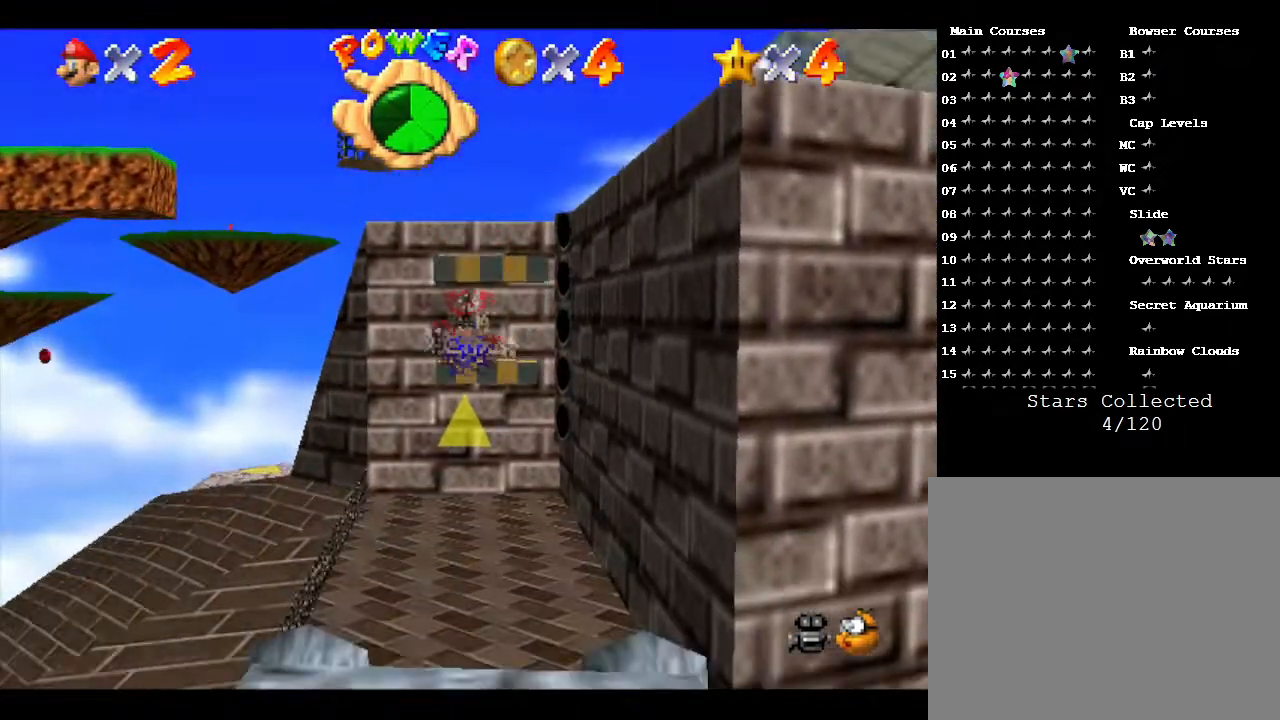
{"buttons": [], "left_stick": "center", "events": [[433, "Z", "up"]]}
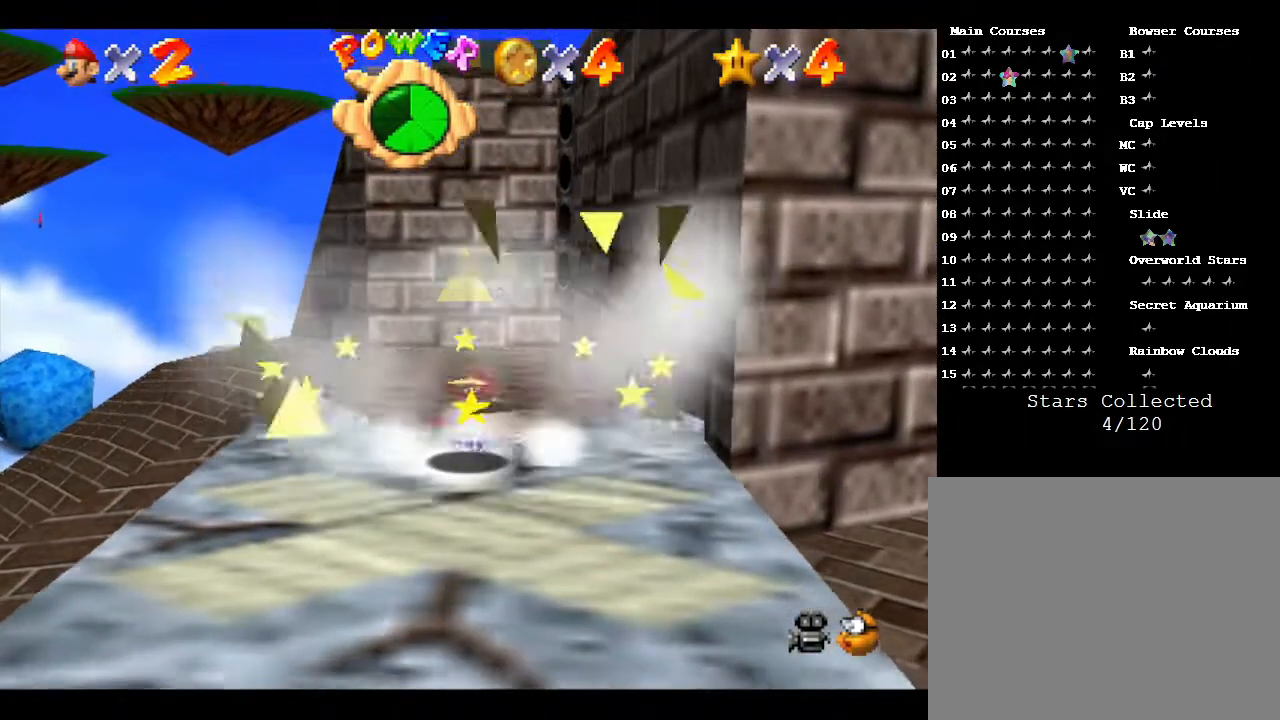
{"buttons": ["Z"], "left_stick": "center", "events": [[233, "A", "down"], [383, "A", "up"], [417, "Z", "down"]]}
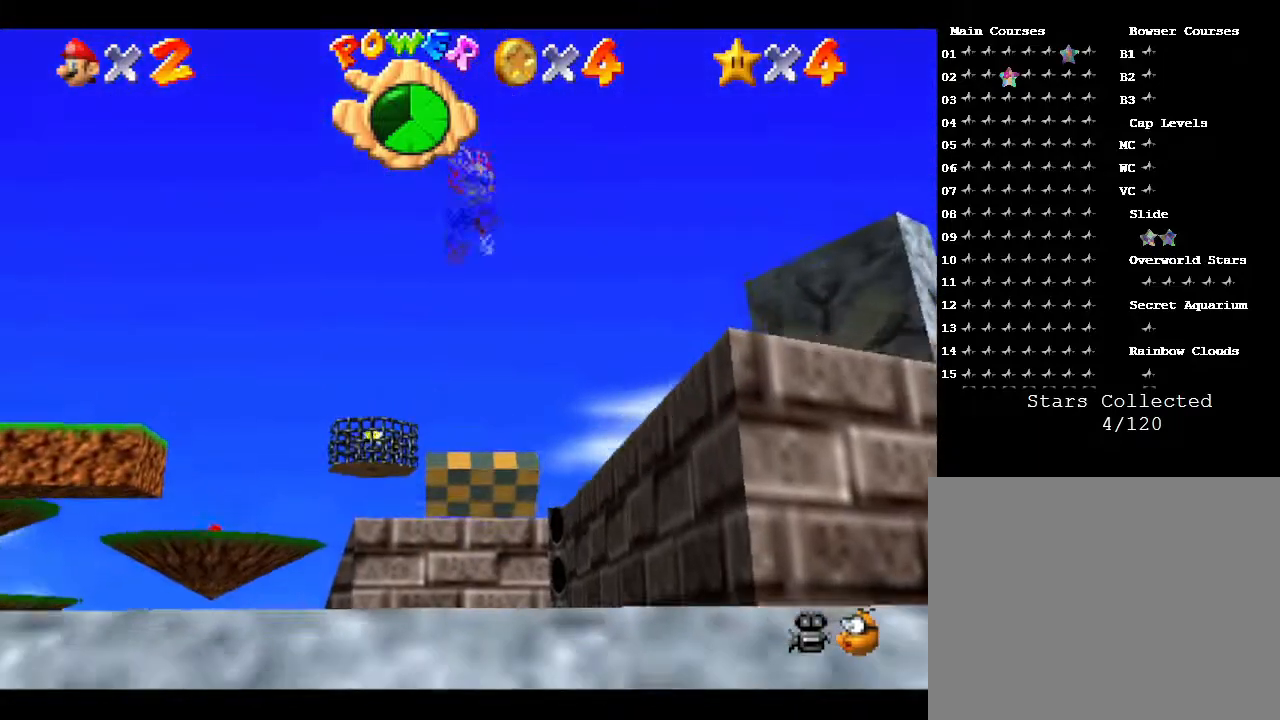
{"buttons": ["Z"], "left_stick": "center", "events": []}
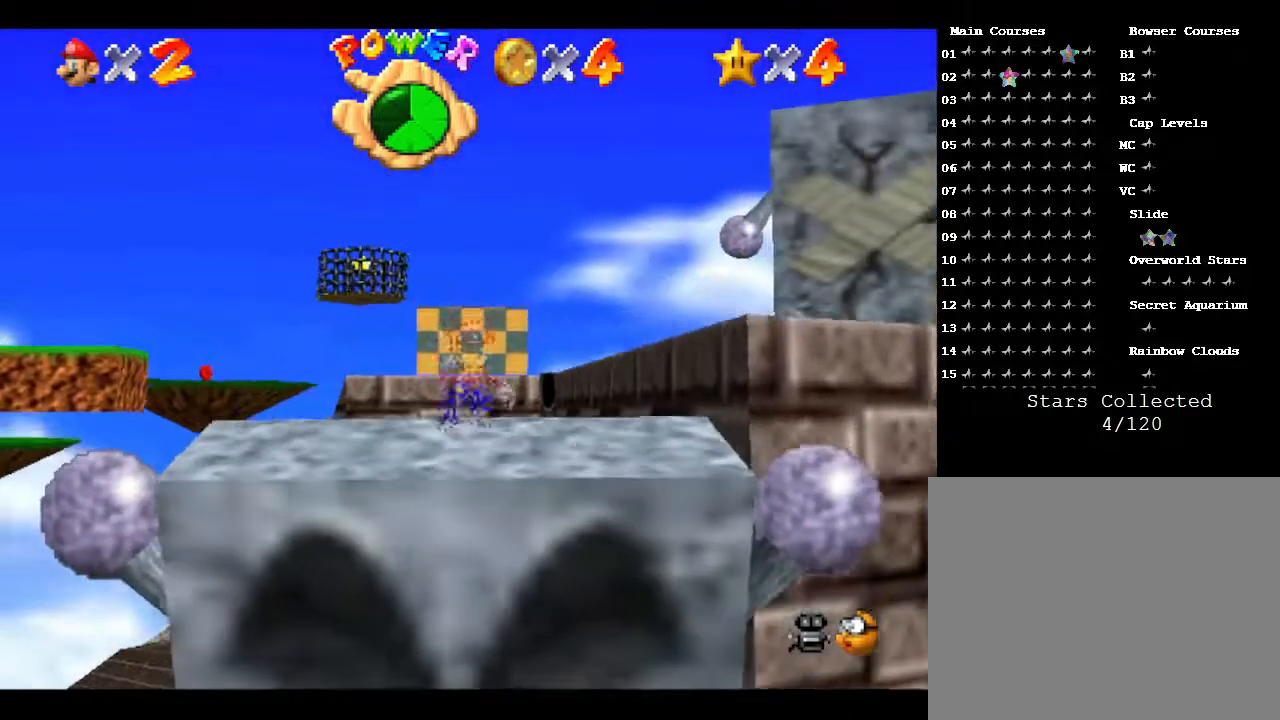
{"buttons": ["A"], "left_stick": "down-right", "events": [[133, "Z", "up"], [250, "A", "down"], [467, "left_stick", "down-right"]]}
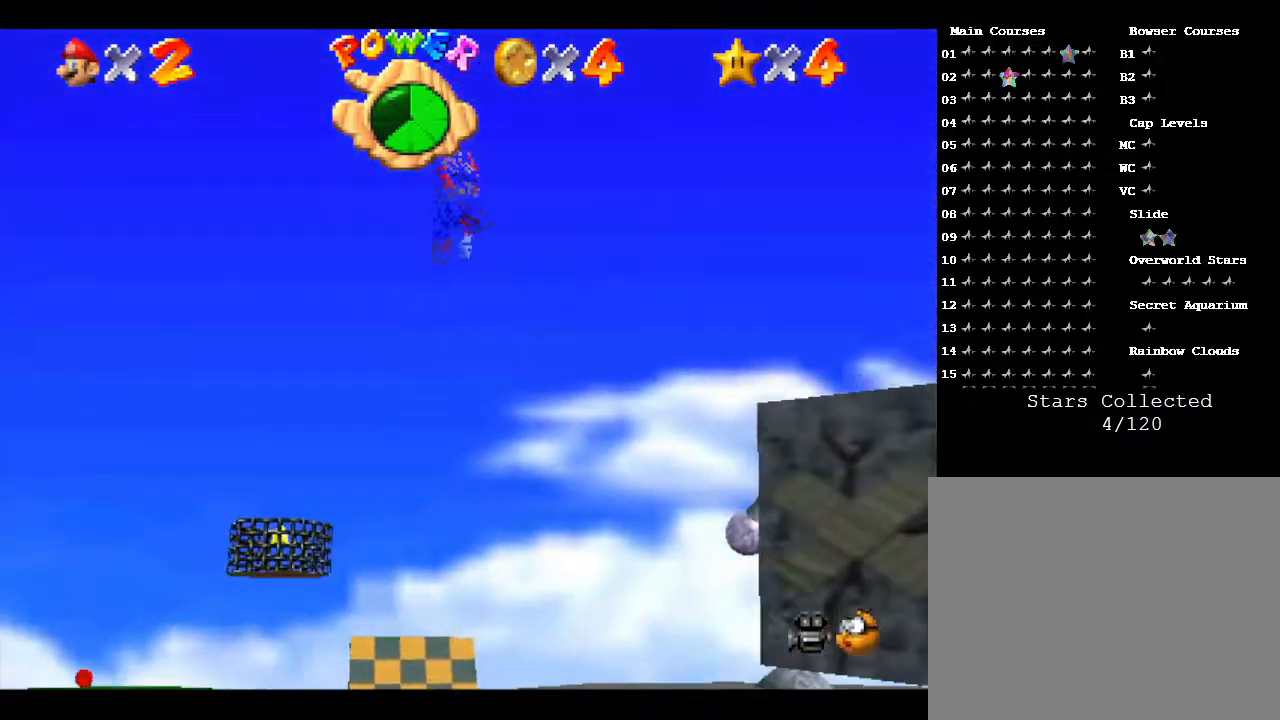
{"buttons": ["A"], "left_stick": "down", "events": [[150, "left_stick", "right"], [433, "left_stick", "down"]]}
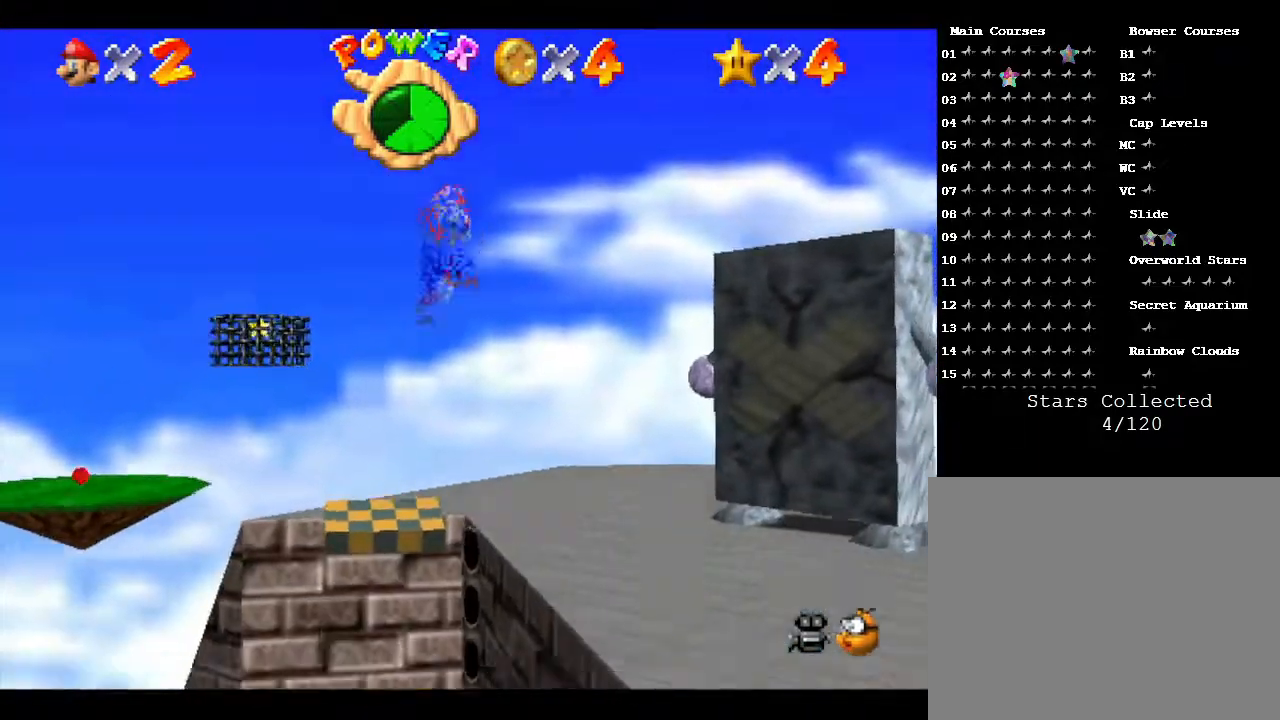
{"buttons": [], "left_stick": "center", "events": [[50, "A", "up"], [150, "left_stick", "center"]]}
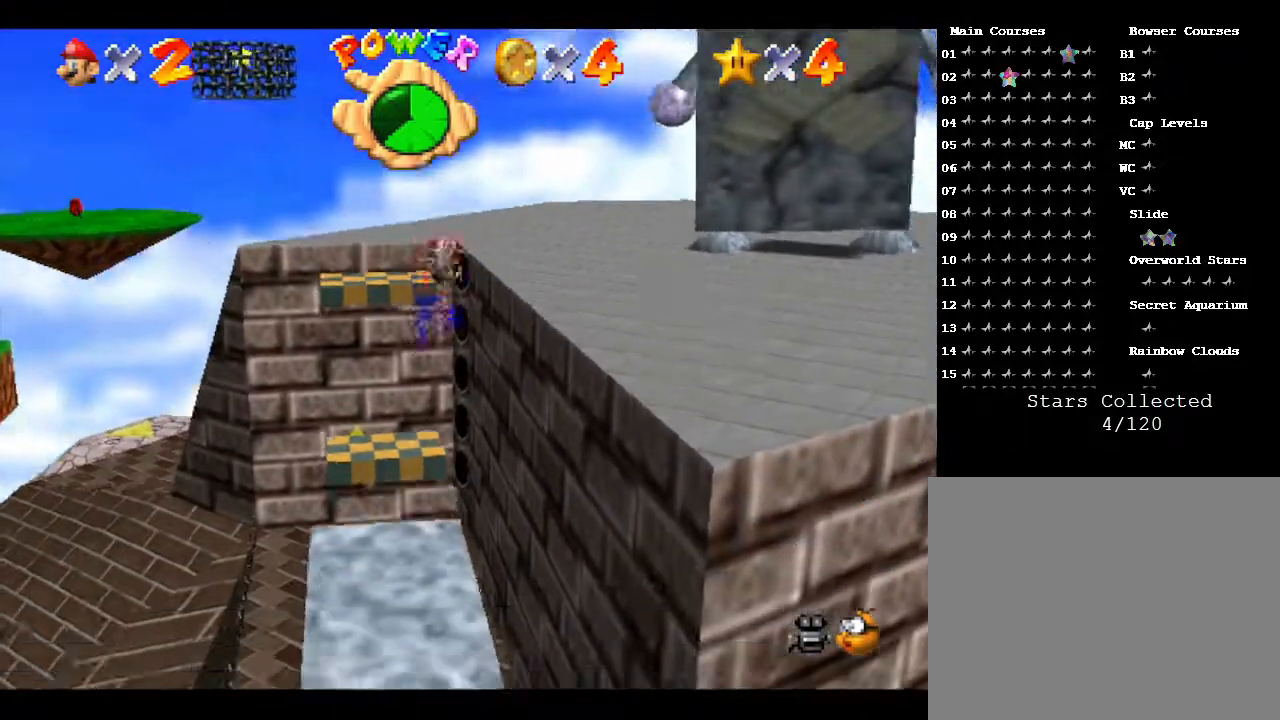
{"buttons": ["A"], "left_stick": "center", "events": [[33, "left_stick", "down"], [317, "left_stick", "center"], [383, "A", "down"]]}
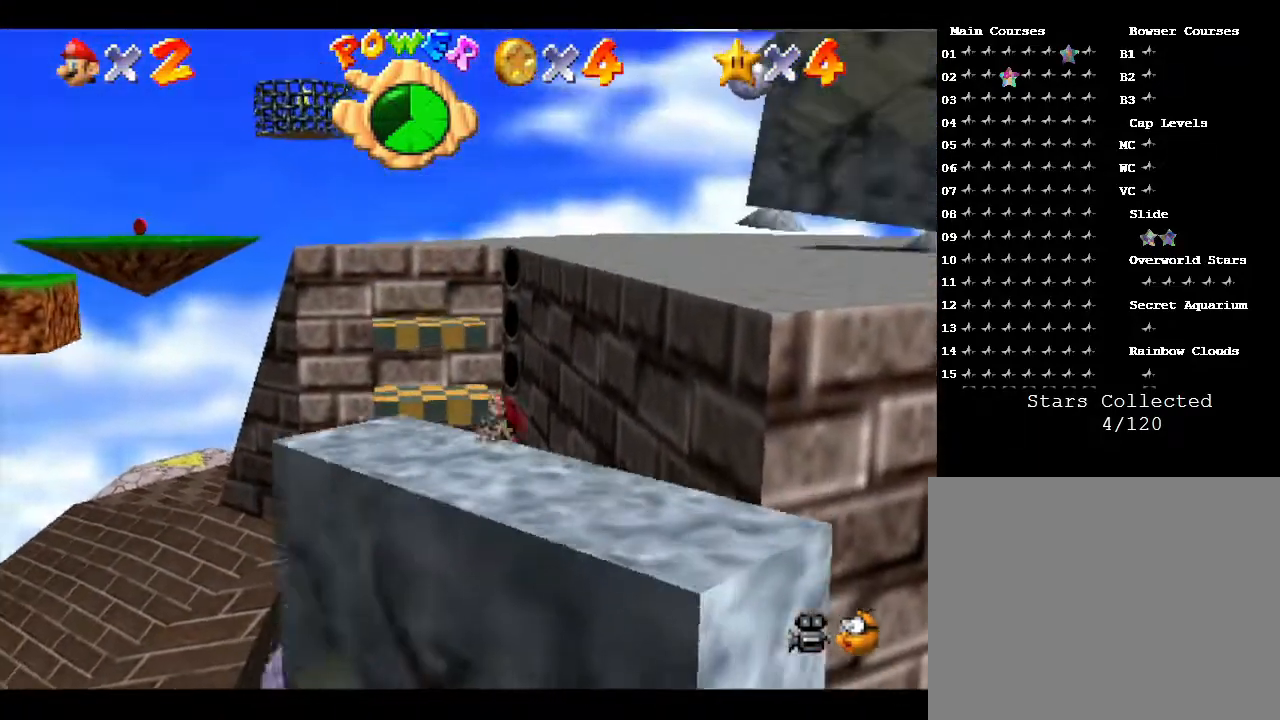
{"buttons": [], "left_stick": "center", "events": [[183, "A", "up"]]}
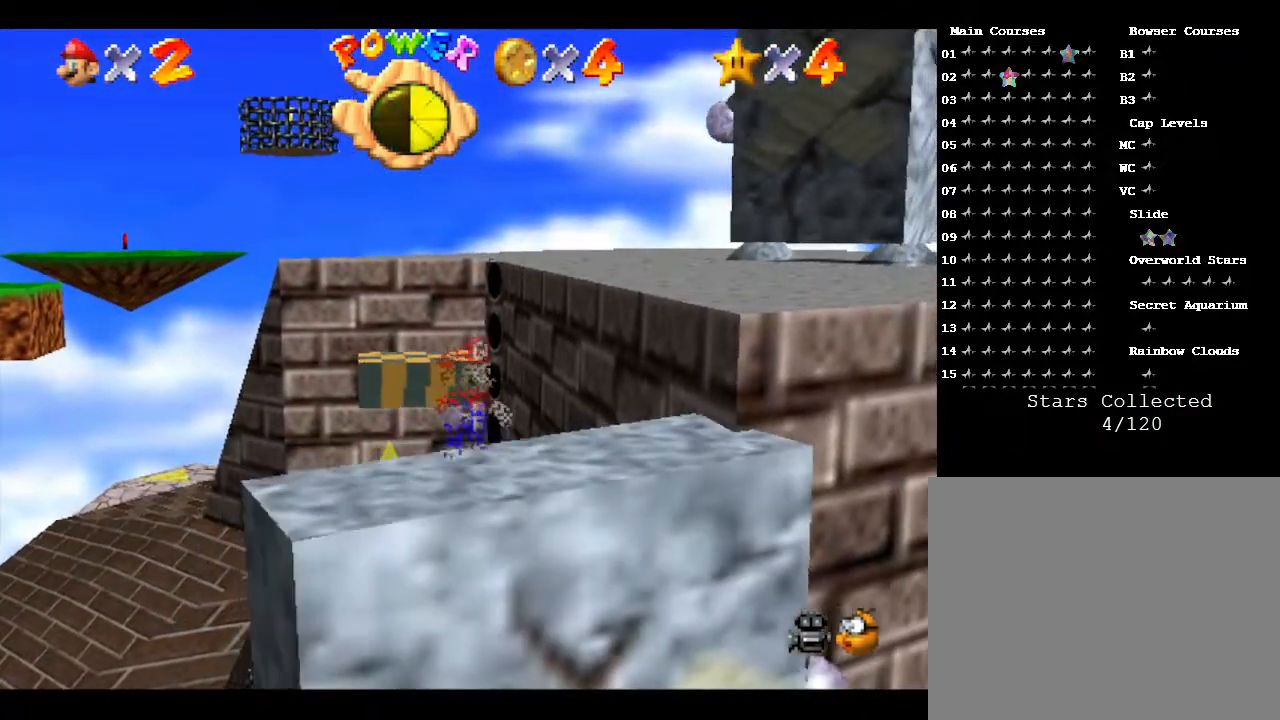
{"buttons": [], "left_stick": "right", "events": [[500, "left_stick", "right"]]}
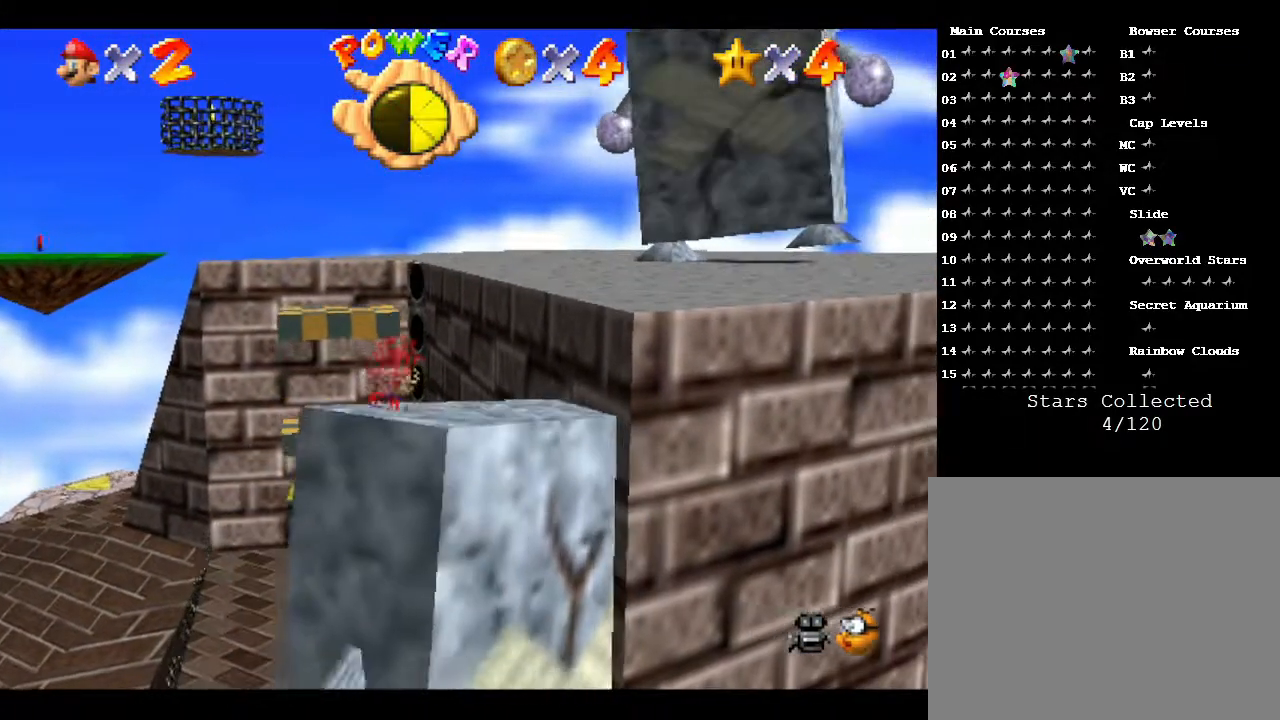
{"buttons": ["A"], "left_stick": "up-right", "events": [[67, "left_stick", "up-right"], [317, "A", "down"]]}
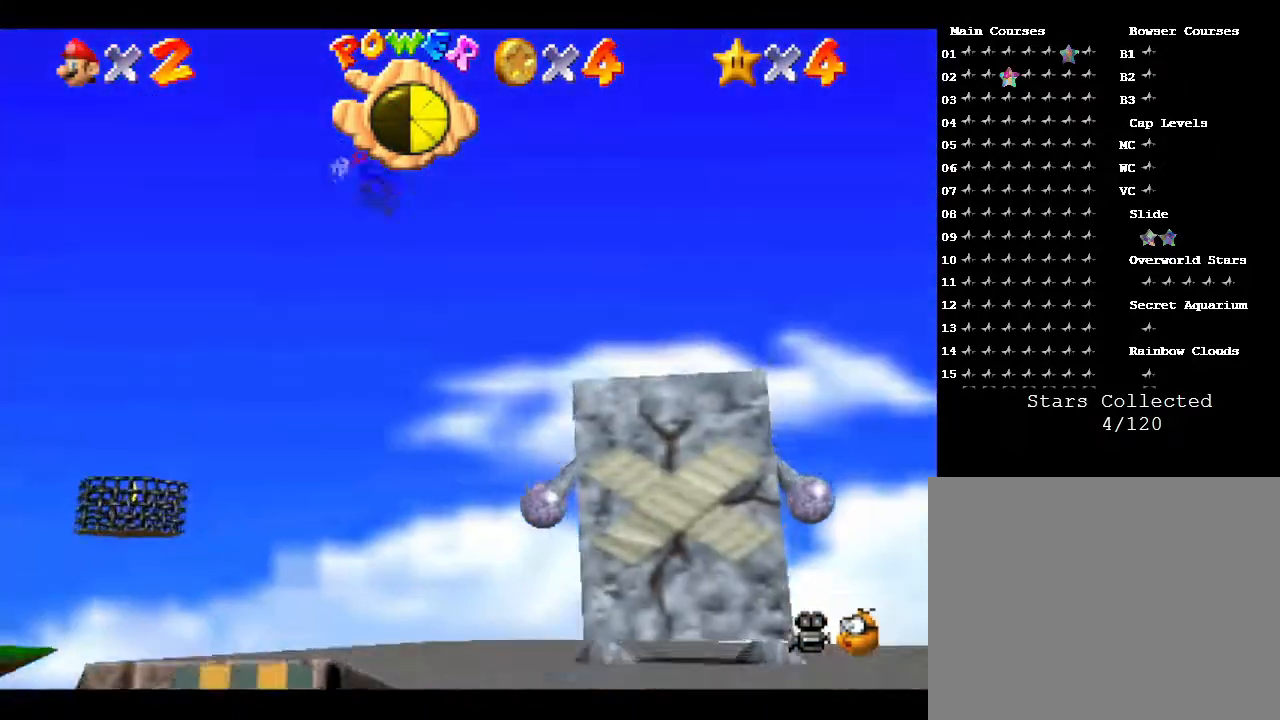
{"buttons": ["A"], "left_stick": "right", "events": [[283, "left_stick", "right"]]}
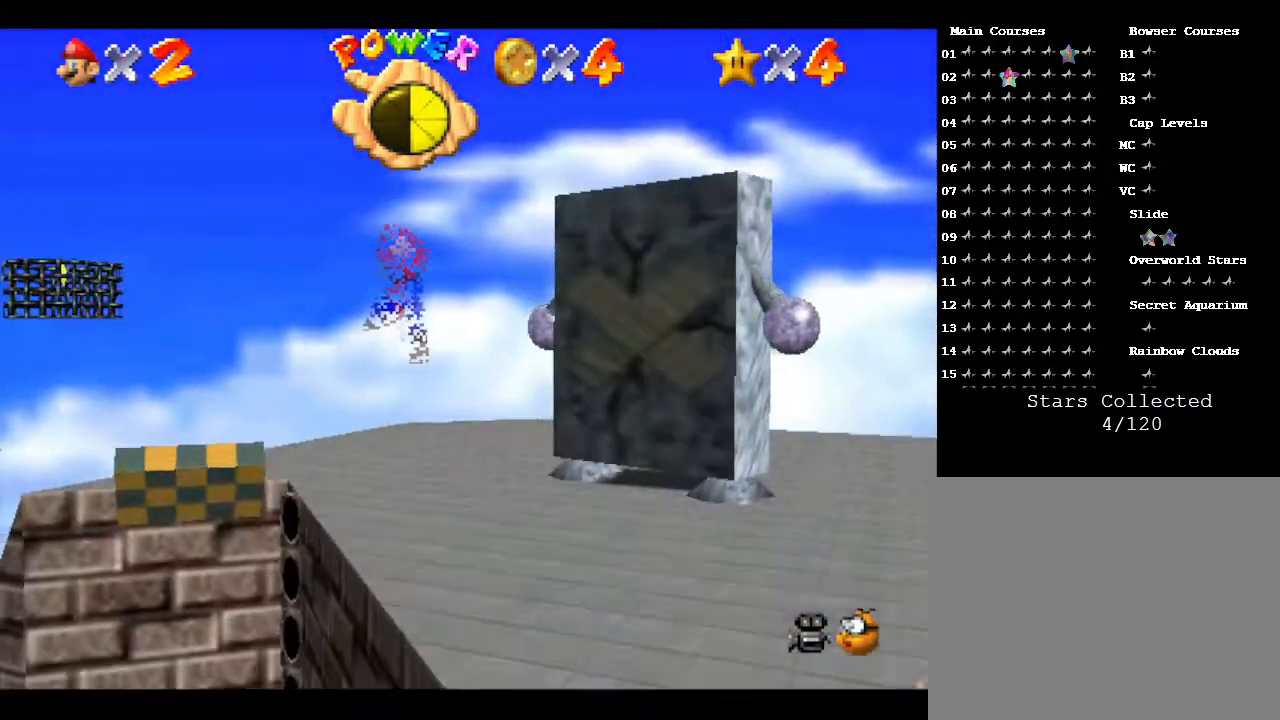
{"buttons": ["A"], "left_stick": "right", "events": [[100, "A", "up"], [500, "A", "down"]]}
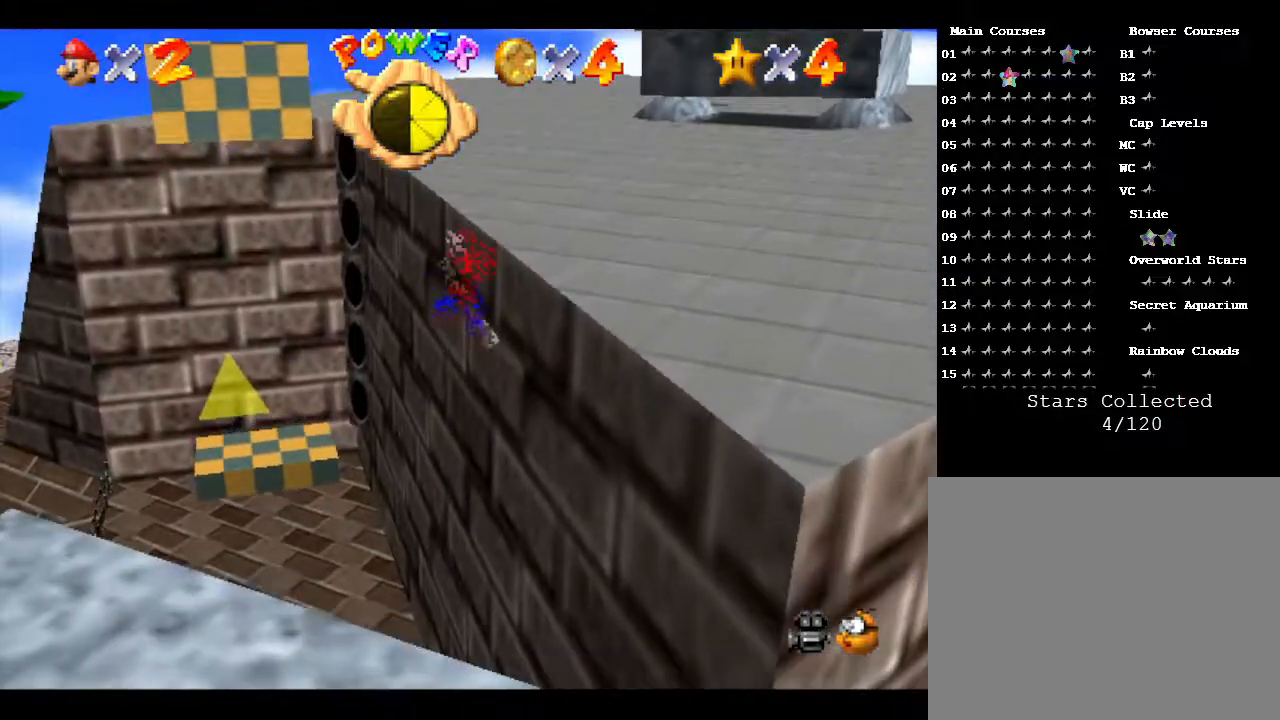
{"buttons": [], "left_stick": "right", "events": [[467, "A", "up"]]}
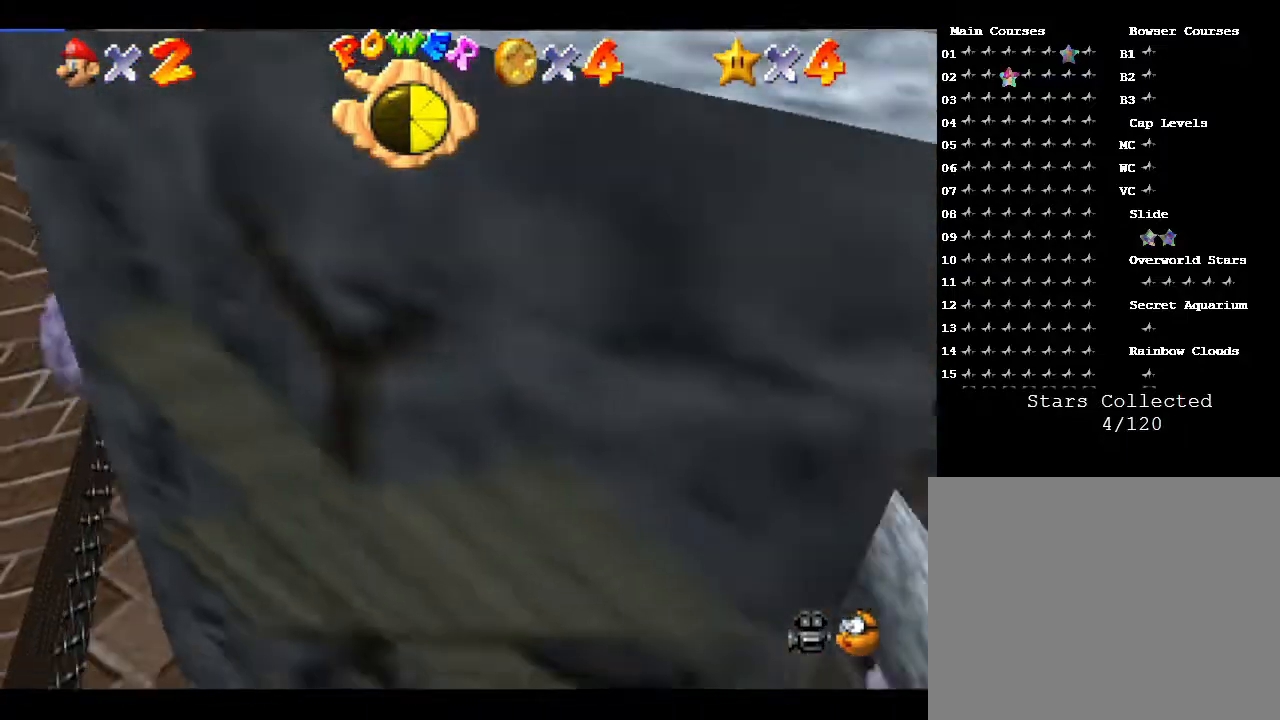
{"buttons": [], "left_stick": "up", "events": [[117, "left_stick", "up-right"], [267, "left_stick", "up"]]}
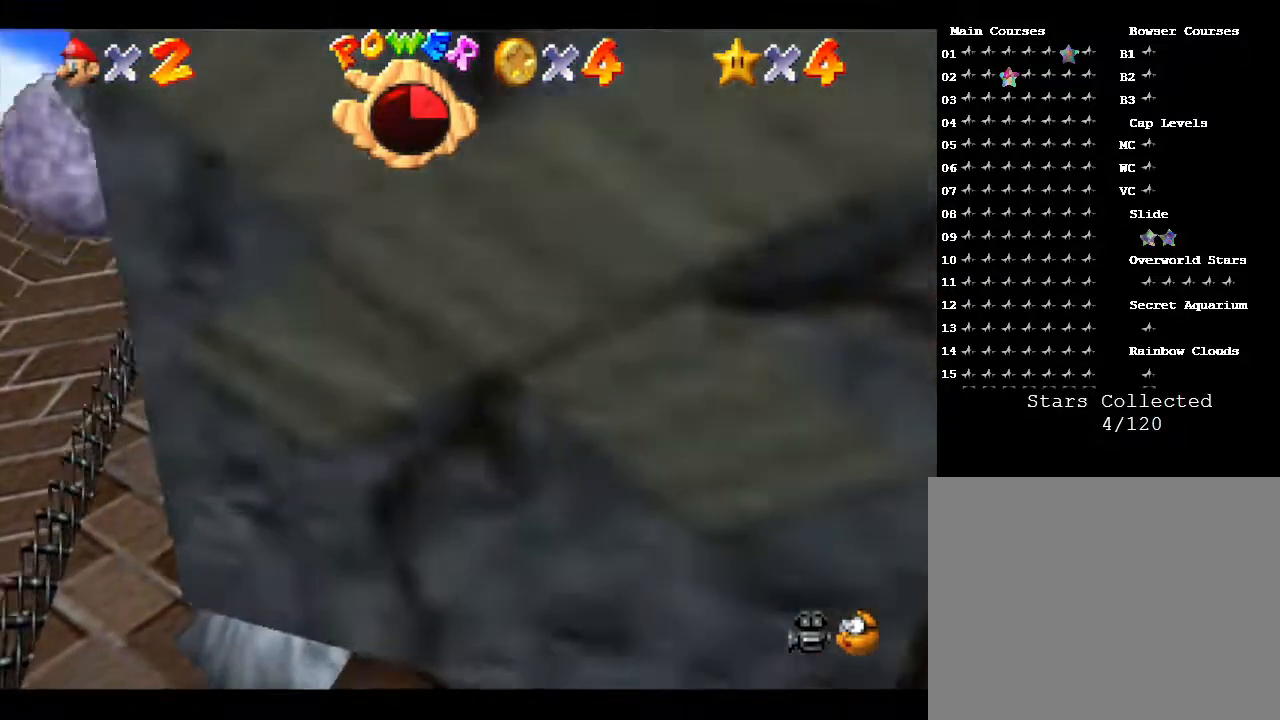
{"buttons": [], "left_stick": "left", "events": [[83, "left_stick", "up-left"], [117, "C_LEFT", "down"], [333, "C_LEFT", "up"], [333, "left_stick", "left"]]}
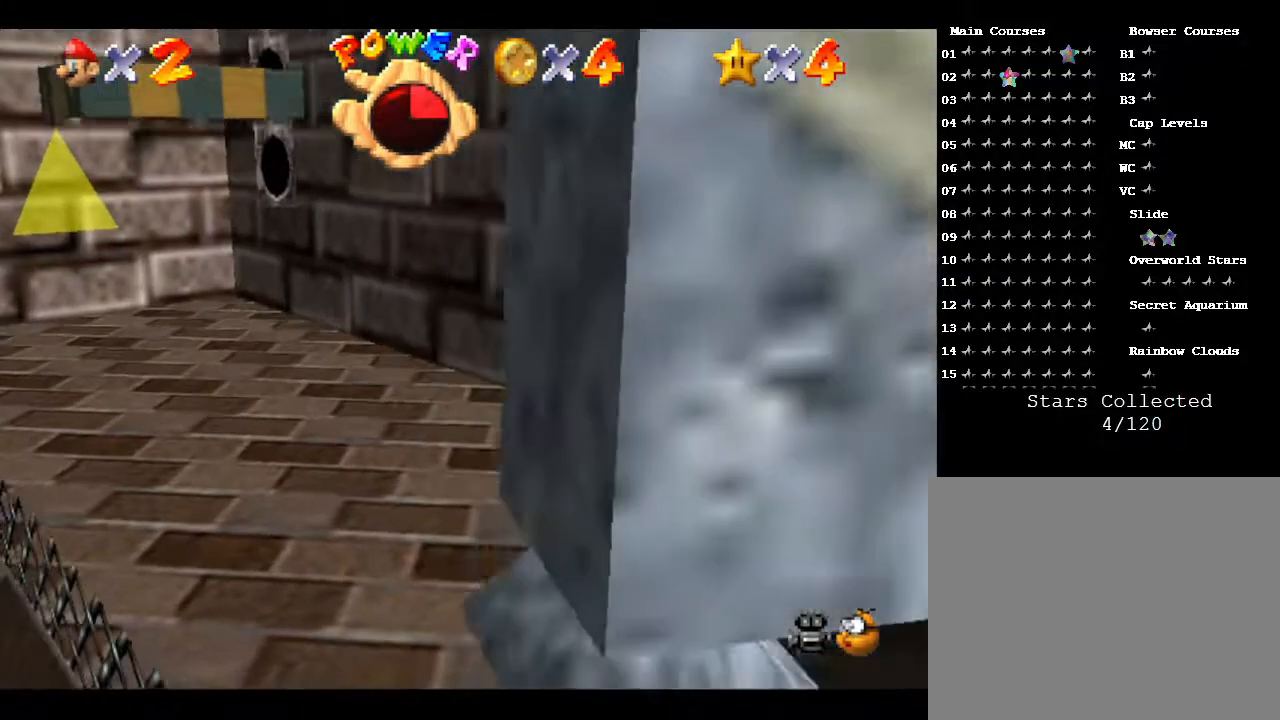
{"buttons": ["A"], "left_stick": "center", "events": [[317, "A", "down"], [417, "left_stick", "center"]]}
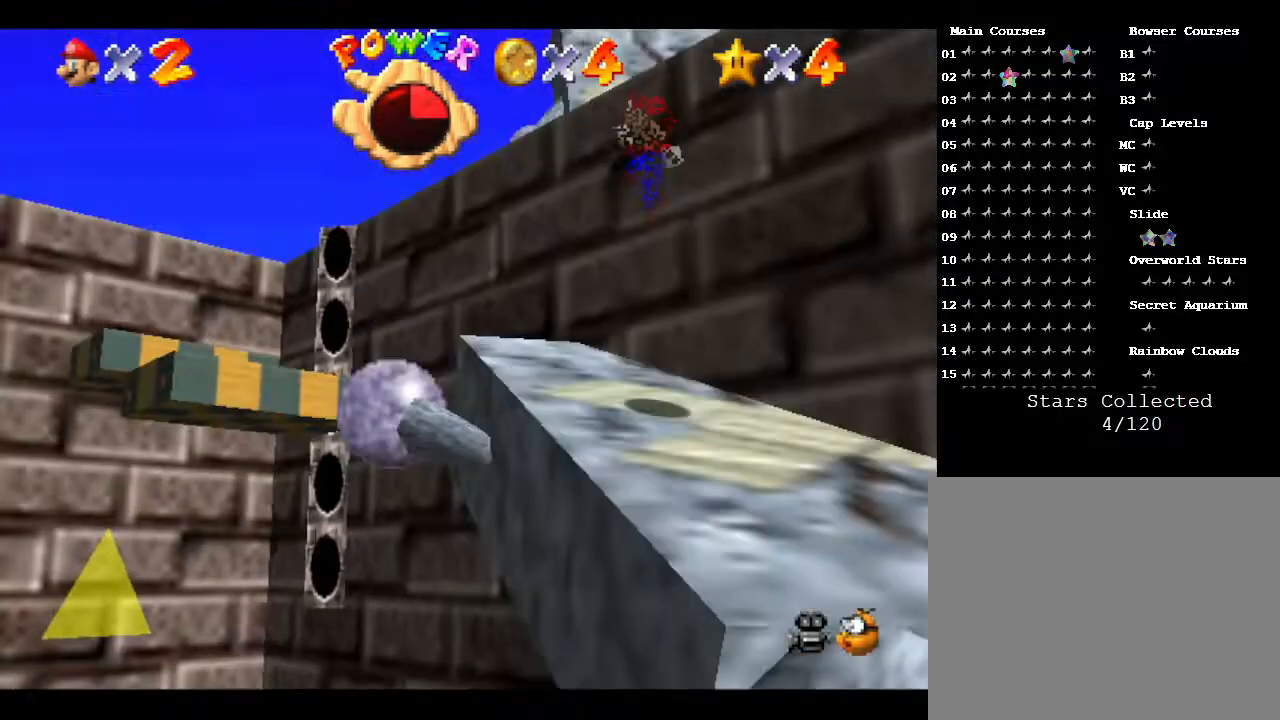
{"buttons": ["Z"], "left_stick": "center", "events": [[67, "Z", "down"], [167, "A", "up"]]}
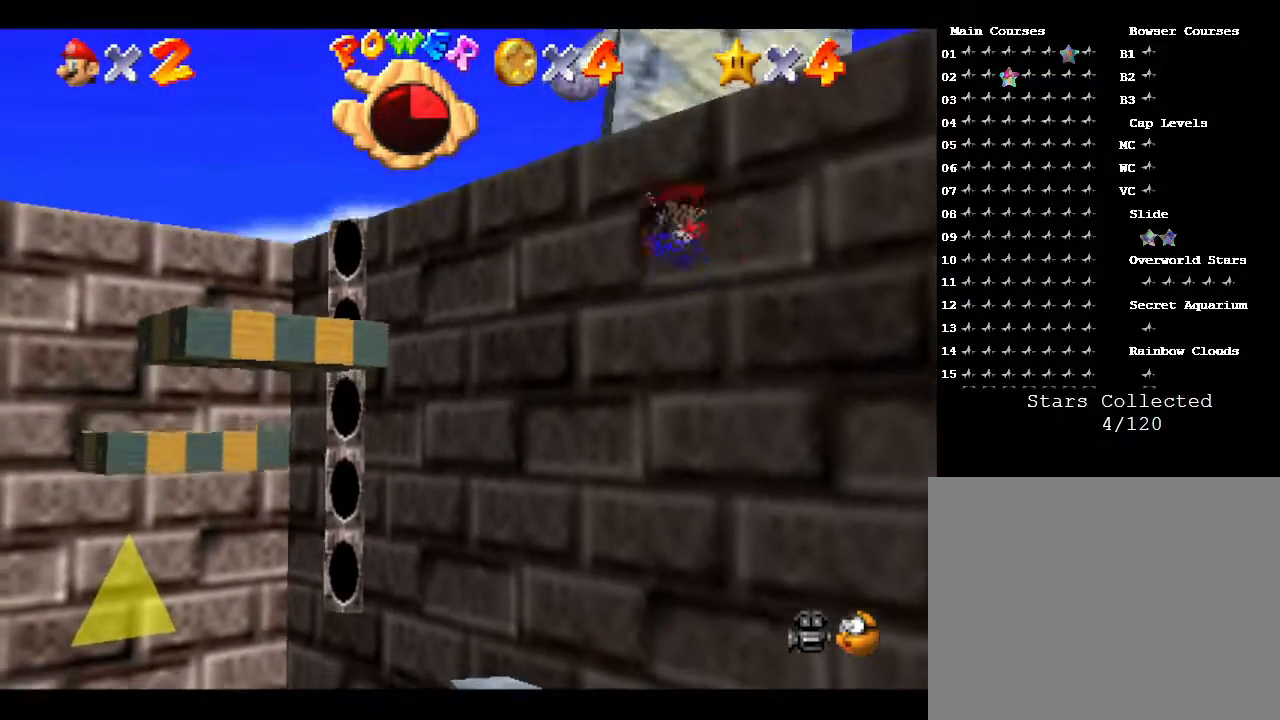
{"buttons": ["Z"], "left_stick": "center", "events": []}
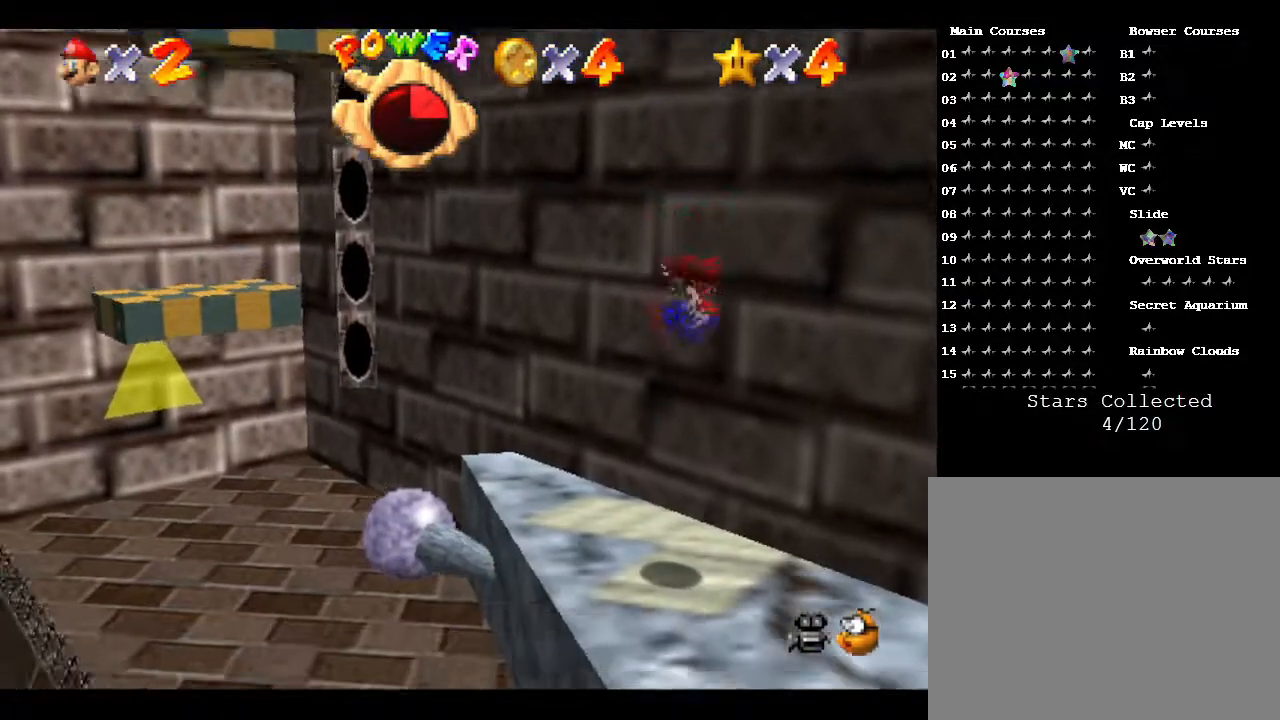
{"buttons": ["Z"], "left_stick": "center", "events": []}